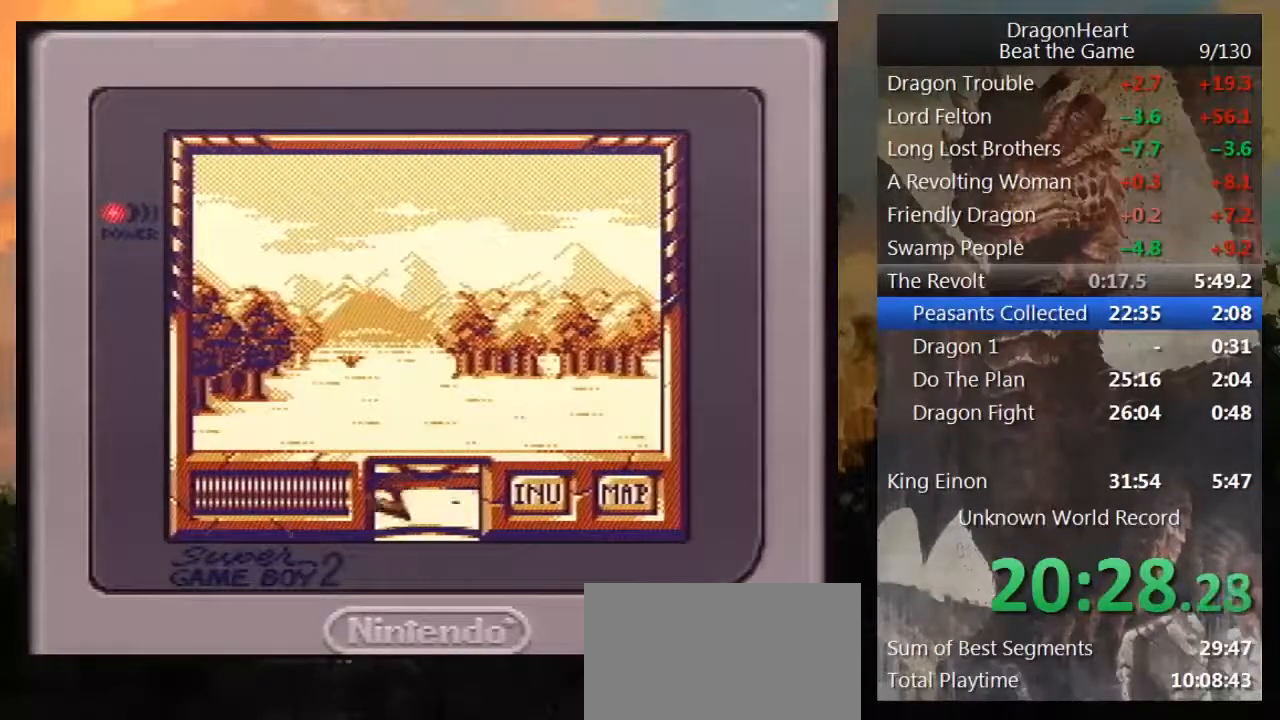
Gameplay with a controller (Nintendo layout); each line is a JSON object with the inputs held at the frame after it. "events" lists button and stick changes between this image and that frame as [ms after this image, input, new state], when the widget could be followed in between. Not read: L3 R3.
{"buttons": ["DPAD_UP"], "events": [[133, "DPAD_LEFT", "up"], [250, "DPAD_UP", "down"]]}
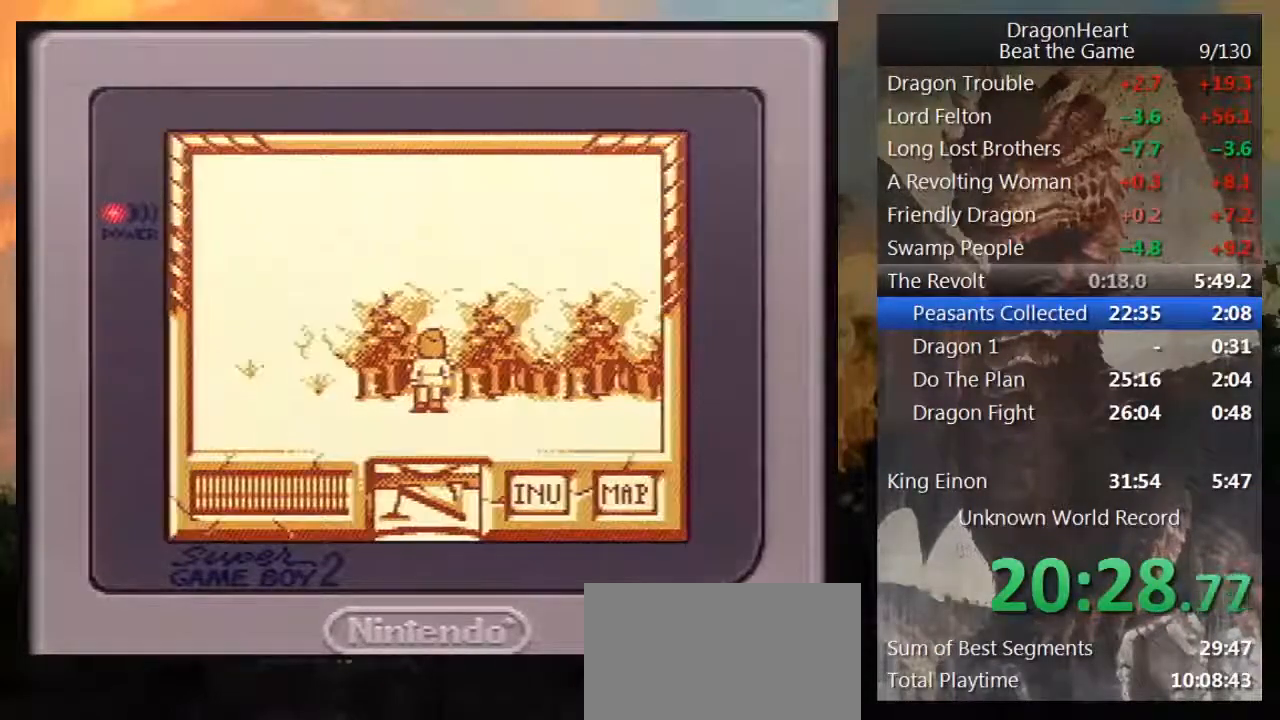
{"buttons": ["DPAD_DOWN"], "events": [[67, "DPAD_UP", "up"], [433, "DPAD_DOWN", "down"]]}
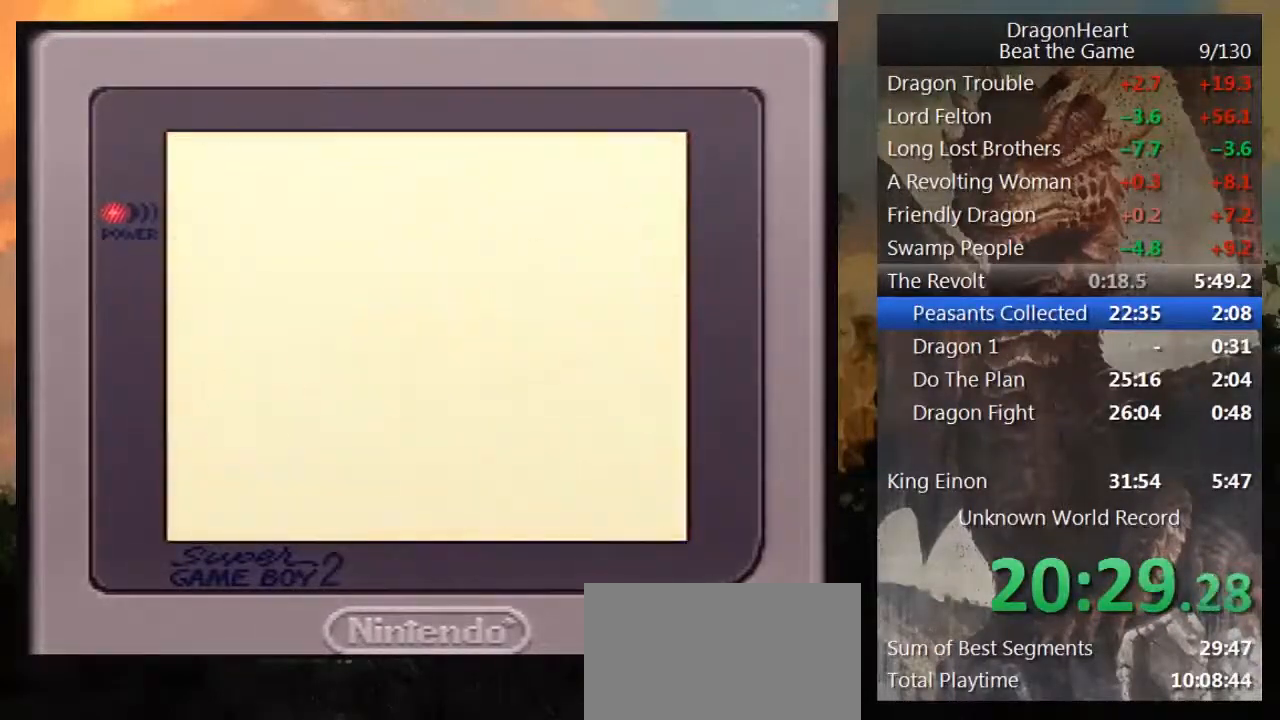
{"buttons": ["DPAD_DOWN"], "events": [[67, "DPAD_DOWN", "up"], [150, "DPAD_DOWN", "down"], [217, "DPAD_DOWN", "up"], [317, "DPAD_DOWN", "down"]]}
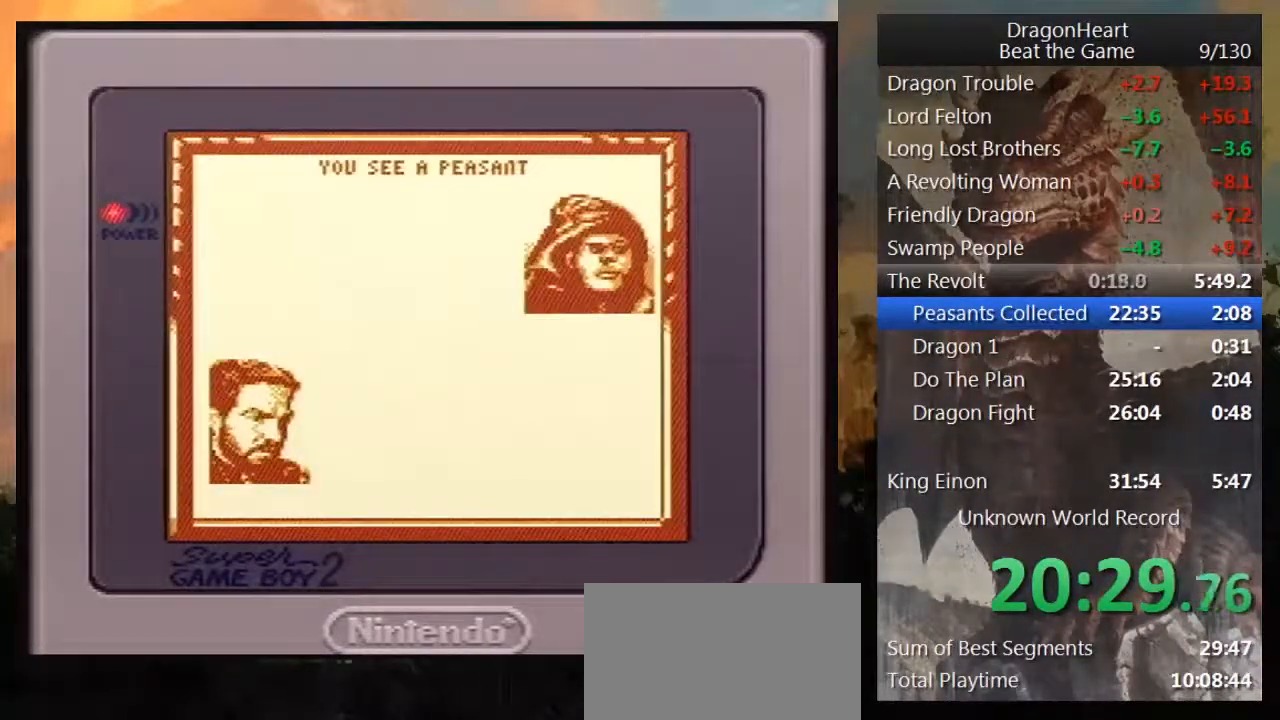
{"buttons": [], "events": [[100, "DPAD_DOWN", "up"], [183, "DPAD_DOWN", "down"], [283, "DPAD_DOWN", "up"], [383, "DPAD_DOWN", "down"], [467, "DPAD_DOWN", "up"]]}
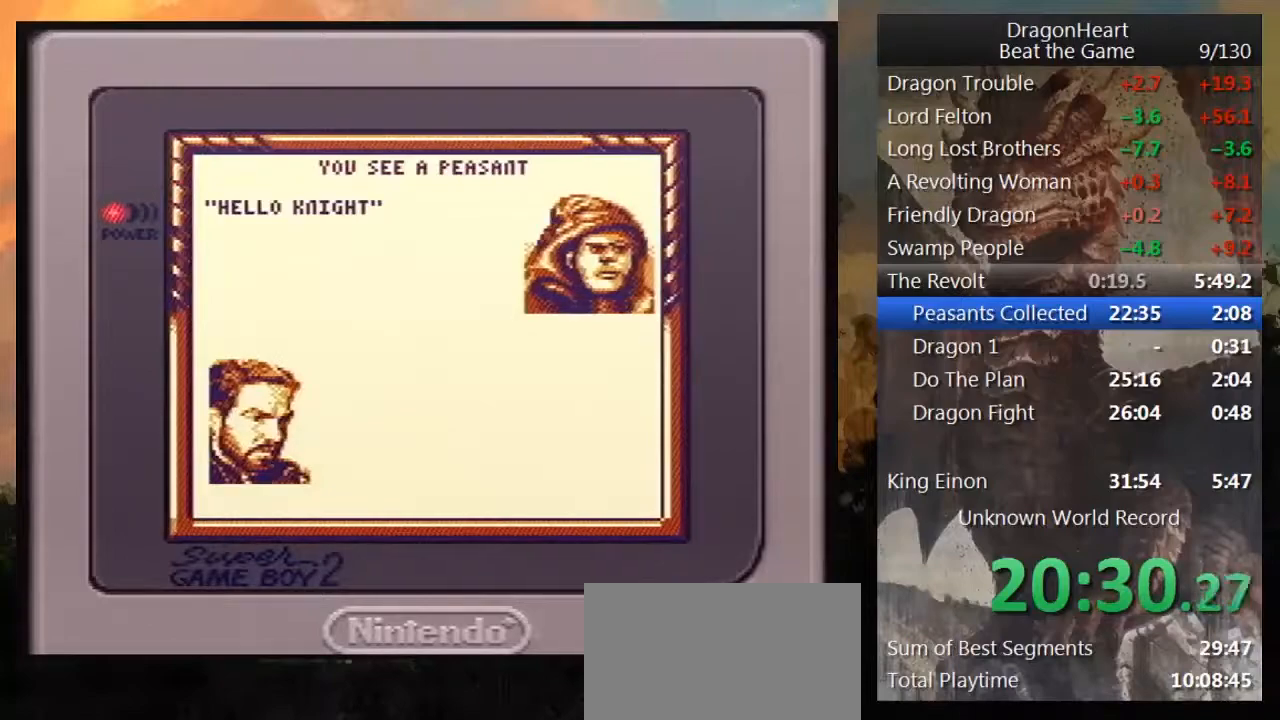
{"buttons": ["DPAD_DOWN"], "events": [[33, "DPAD_DOWN", "down"], [150, "DPAD_DOWN", "up"], [217, "DPAD_DOWN", "down"], [333, "DPAD_DOWN", "up"], [433, "DPAD_DOWN", "down"]]}
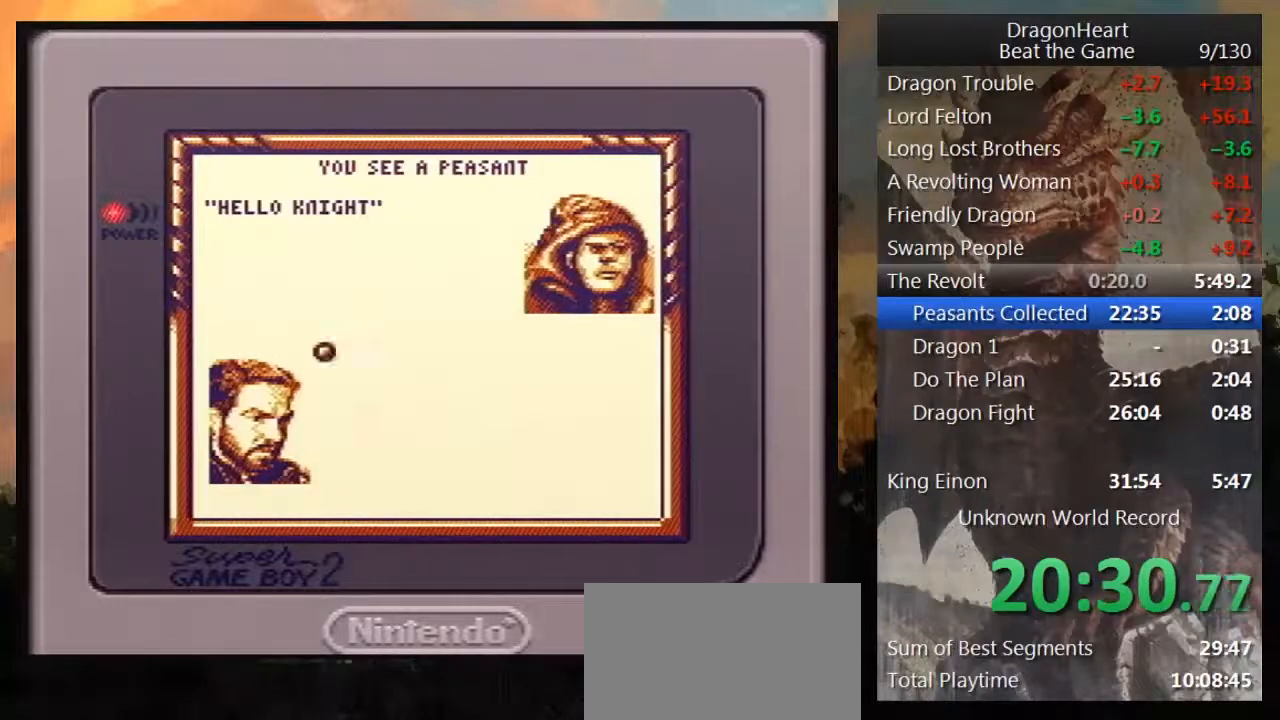
{"buttons": [], "events": [[100, "DPAD_DOWN", "up"], [150, "DPAD_DOWN", "down"], [217, "DPAD_DOWN", "up"]]}
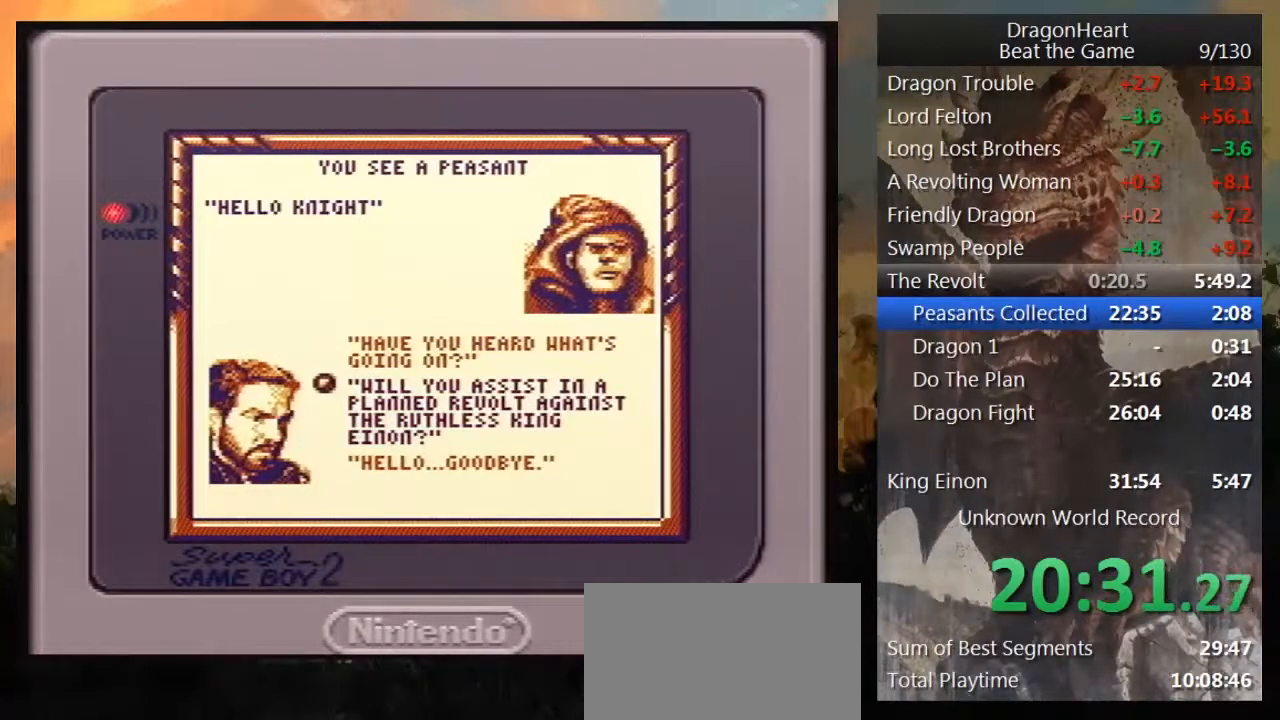
{"buttons": [], "events": [[83, "B", "down"], [183, "B", "up"], [250, "B", "down"], [367, "B", "up"], [433, "B", "down"], [467, "B", "up"]]}
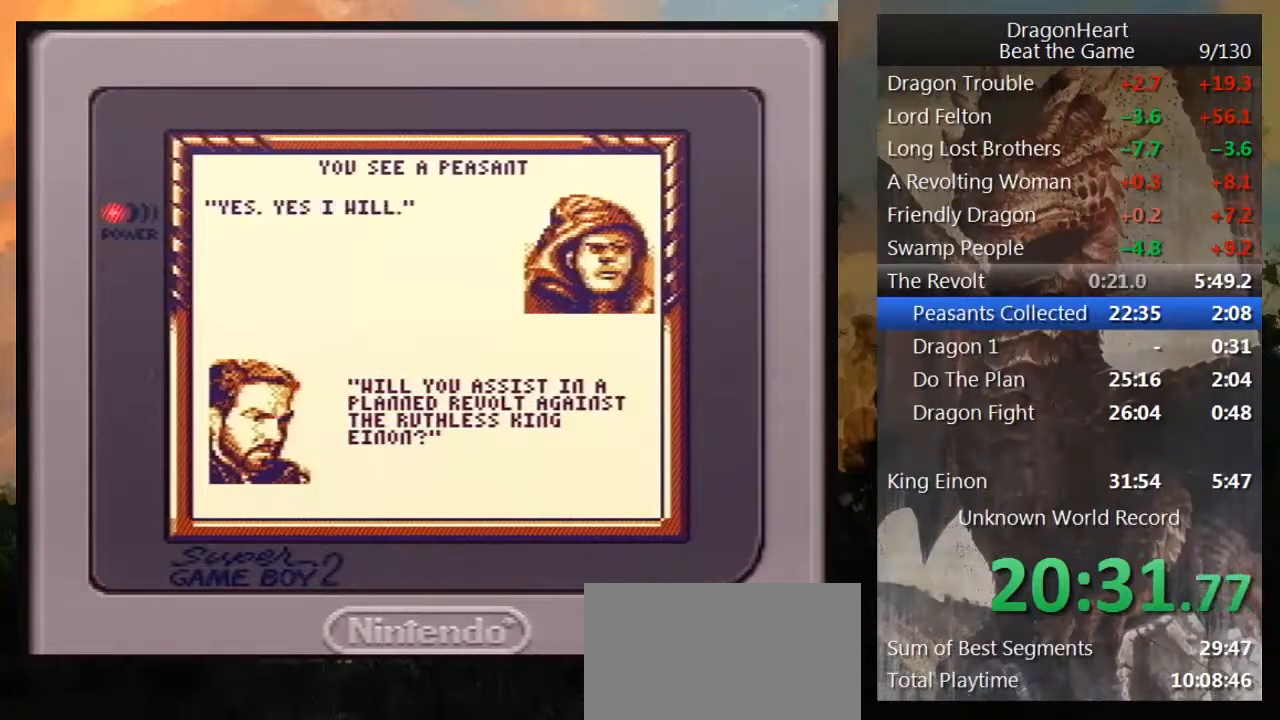
{"buttons": [], "events": [[83, "B", "down"], [150, "B", "up"], [250, "B", "down"], [333, "B", "up"], [400, "B", "down"], [467, "B", "up"]]}
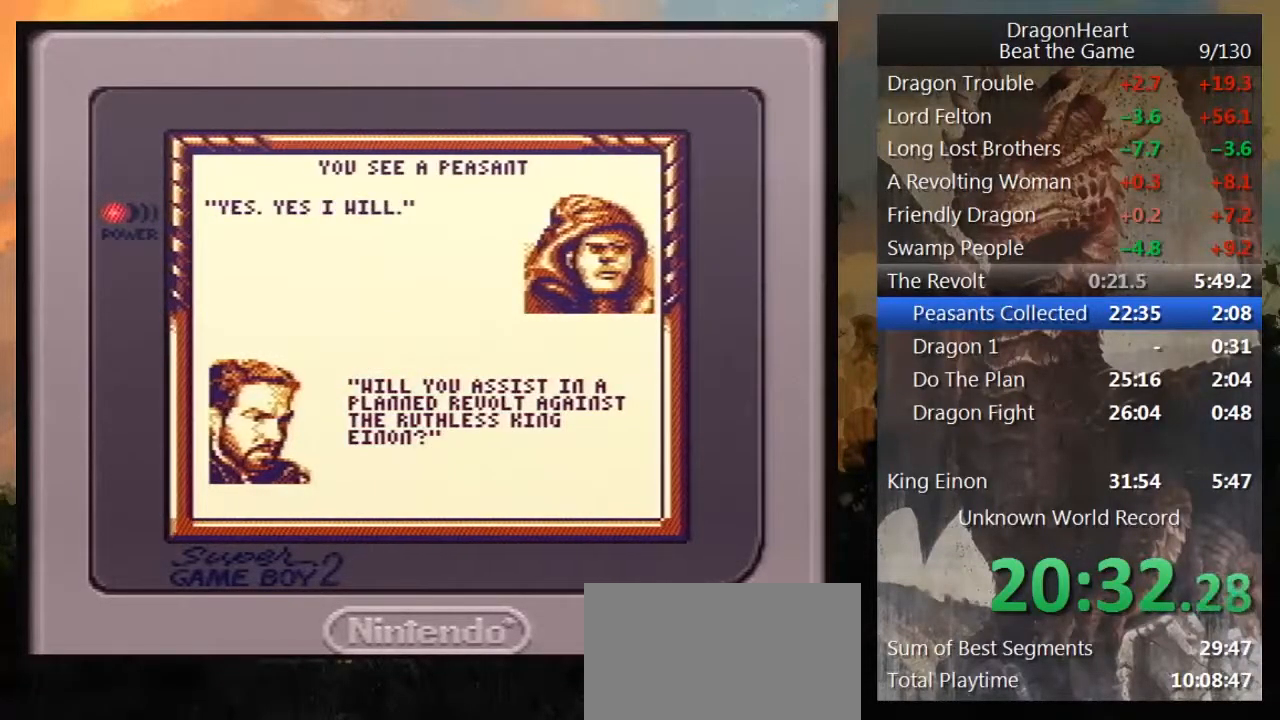
{"buttons": [], "events": [[67, "B", "down"], [183, "B", "up"], [317, "B", "down"], [400, "B", "up"]]}
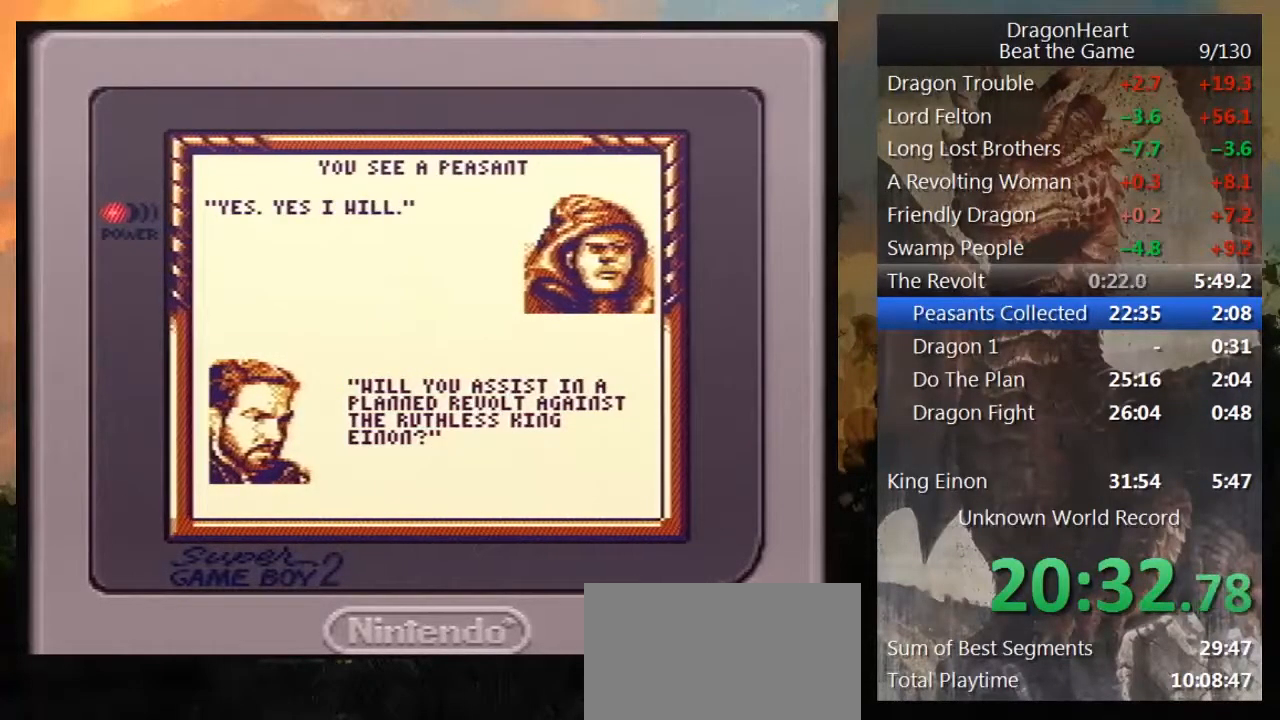
{"buttons": ["B"], "events": [[117, "B", "down"], [217, "B", "up"], [283, "B", "down"], [400, "B", "up"], [467, "B", "down"]]}
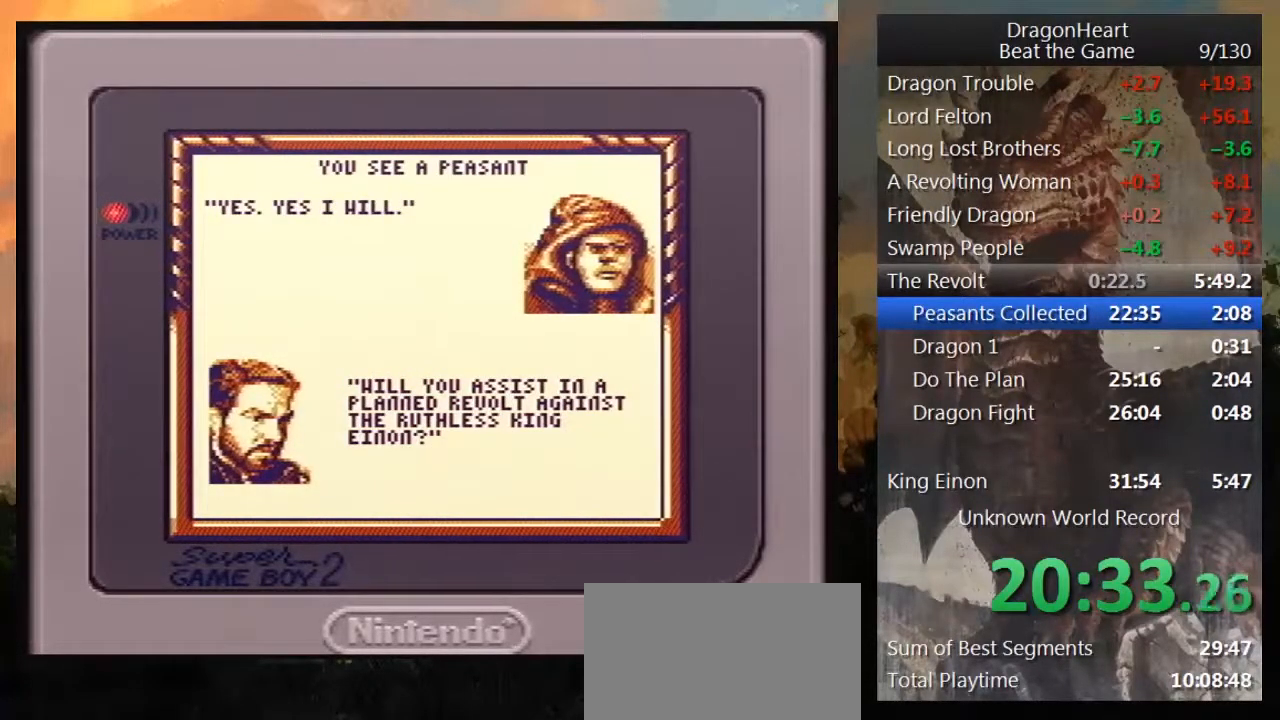
{"buttons": ["B", "DPAD_RIGHT"], "events": [[50, "B", "up"], [150, "B", "down"], [217, "B", "up"], [400, "B", "down"], [483, "DPAD_RIGHT", "down"]]}
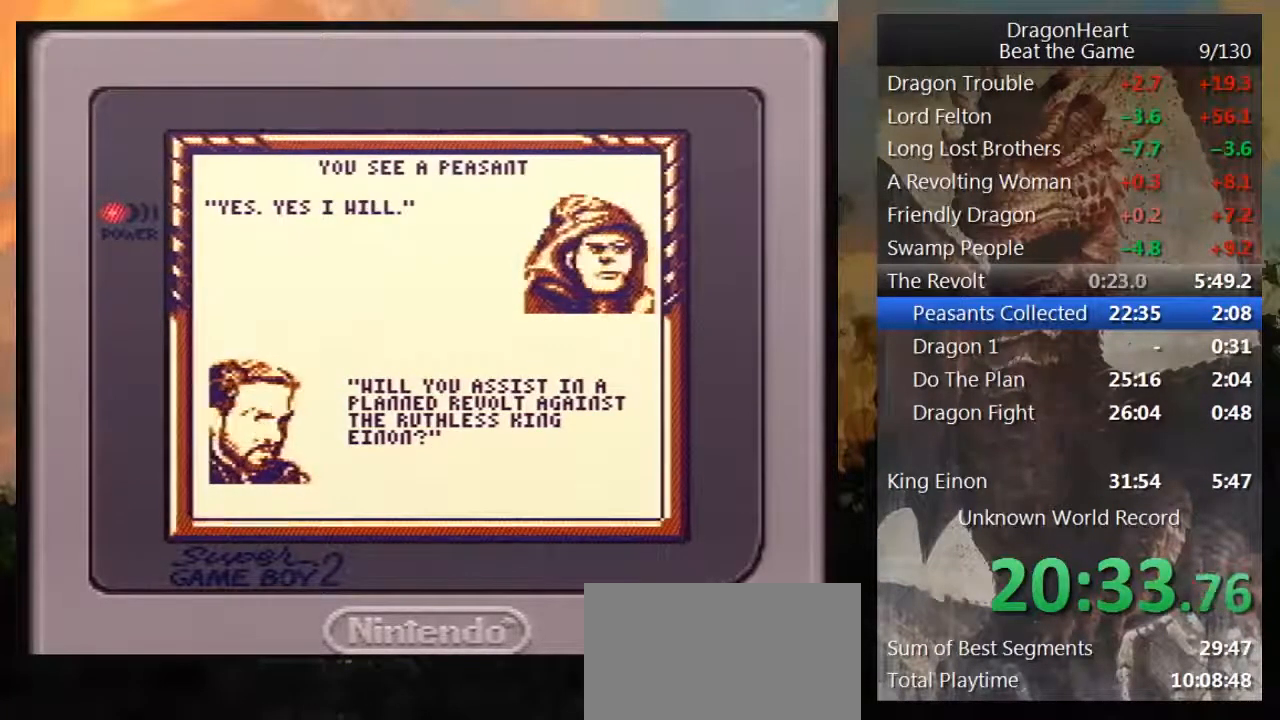
{"buttons": ["DPAD_RIGHT"], "events": [[33, "B", "up"], [150, "DPAD_RIGHT", "up"], [217, "DPAD_RIGHT", "down"], [333, "DPAD_RIGHT", "up"], [433, "DPAD_RIGHT", "down"]]}
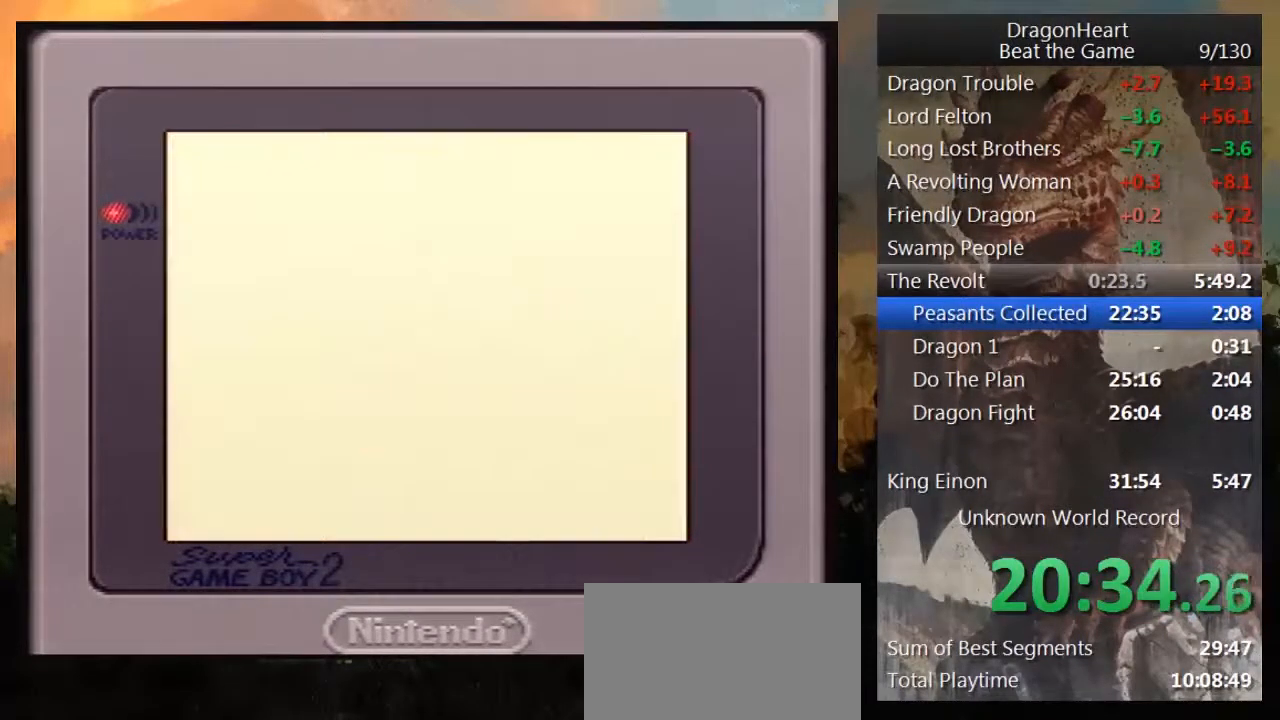
{"buttons": ["DPAD_RIGHT"], "events": [[17, "DPAD_RIGHT", "up"], [117, "DPAD_RIGHT", "down"], [233, "DPAD_RIGHT", "up"], [300, "DPAD_RIGHT", "down"], [433, "DPAD_RIGHT", "up"], [500, "DPAD_RIGHT", "down"]]}
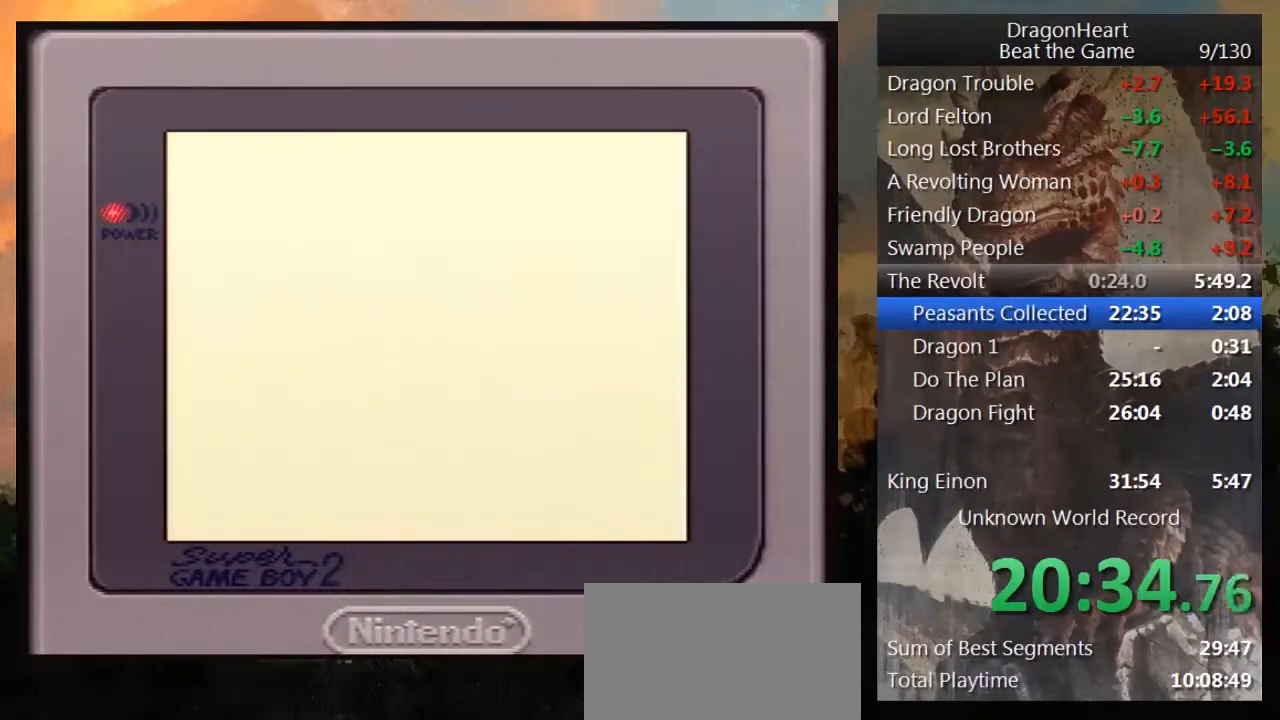
{"buttons": [], "events": [[150, "DPAD_RIGHT", "up"]]}
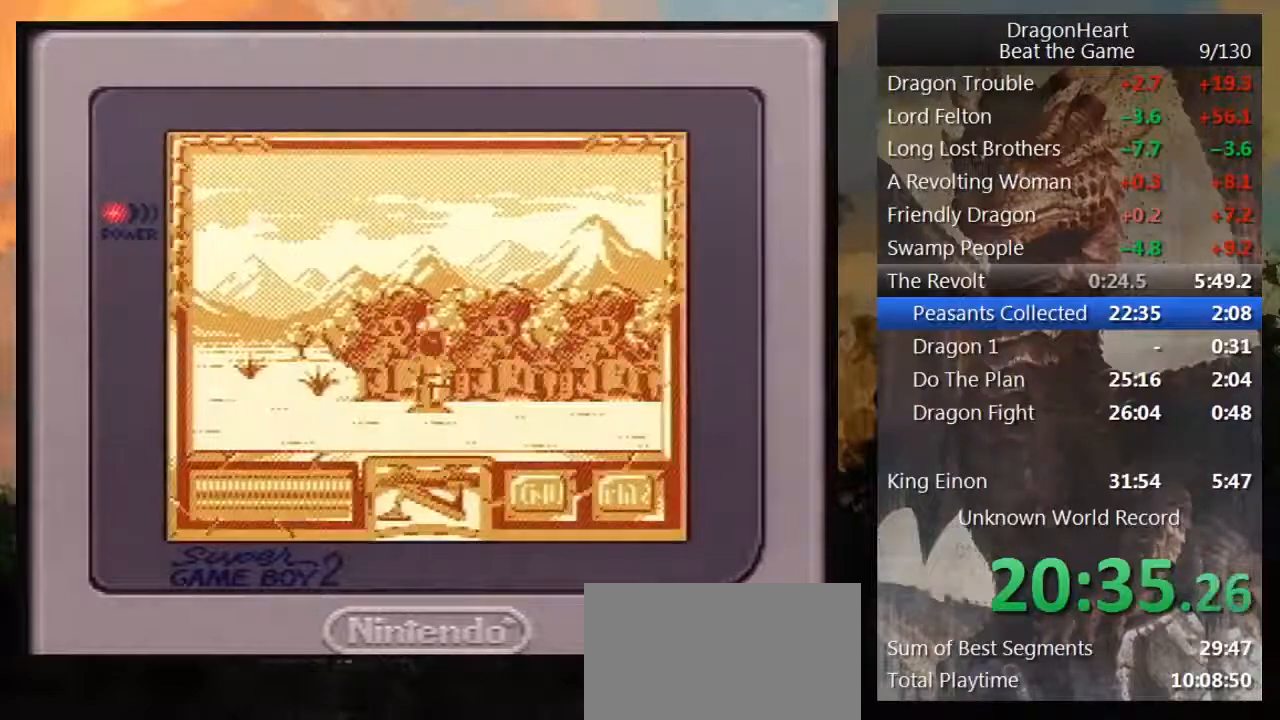
{"buttons": [], "events": [[117, "DPAD_RIGHT", "down"], [367, "DPAD_RIGHT", "up"]]}
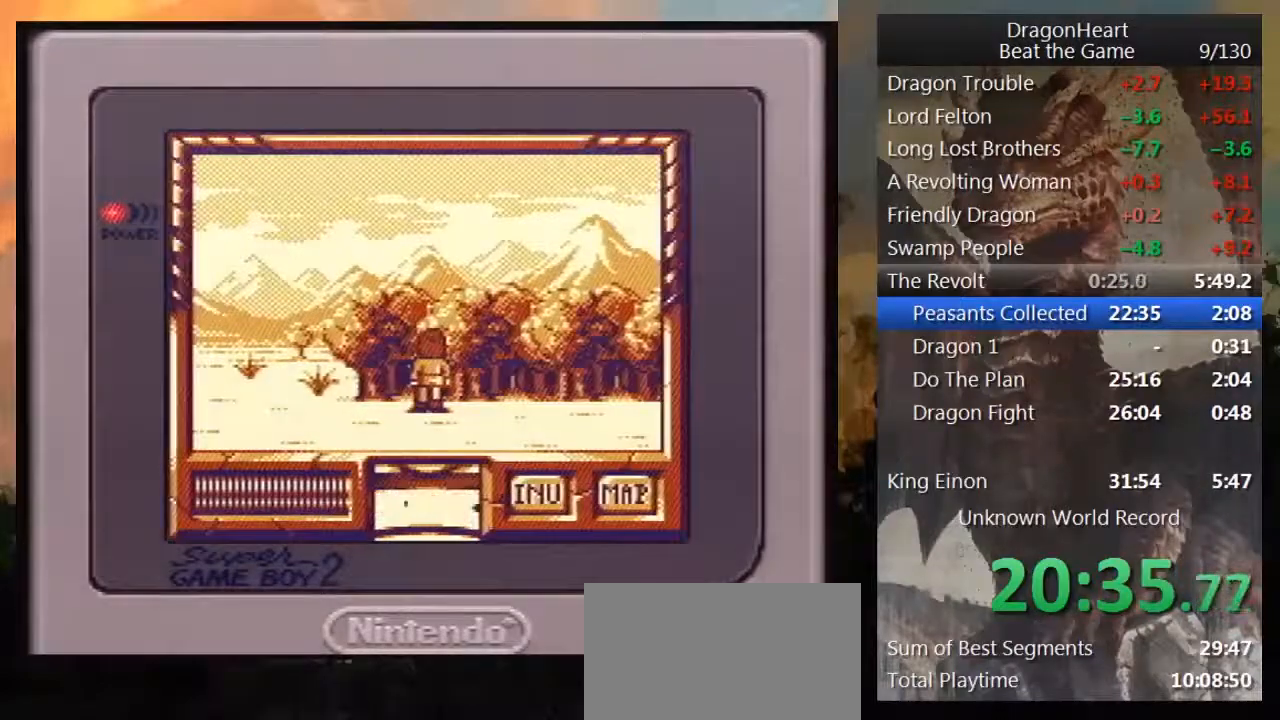
{"buttons": ["DPAD_UP"], "events": [[300, "DPAD_UP", "down"]]}
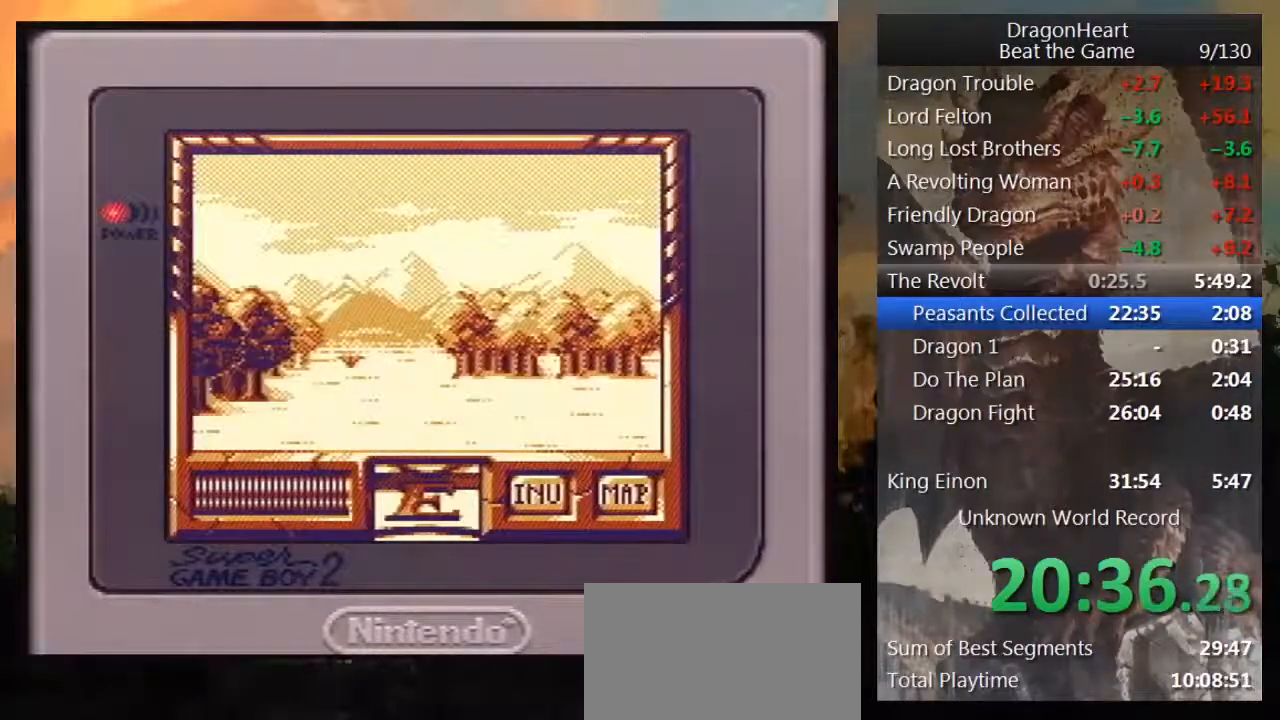
{"buttons": ["DPAD_UP"], "events": []}
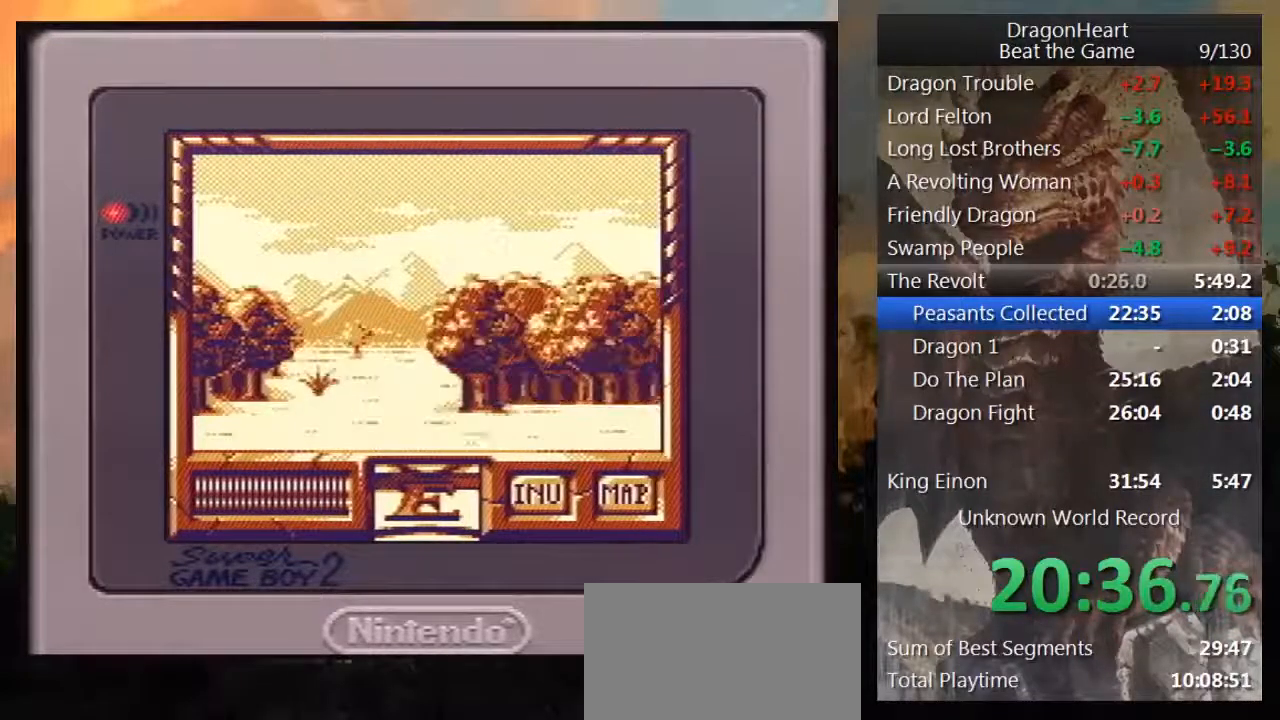
{"buttons": ["DPAD_UP"], "events": []}
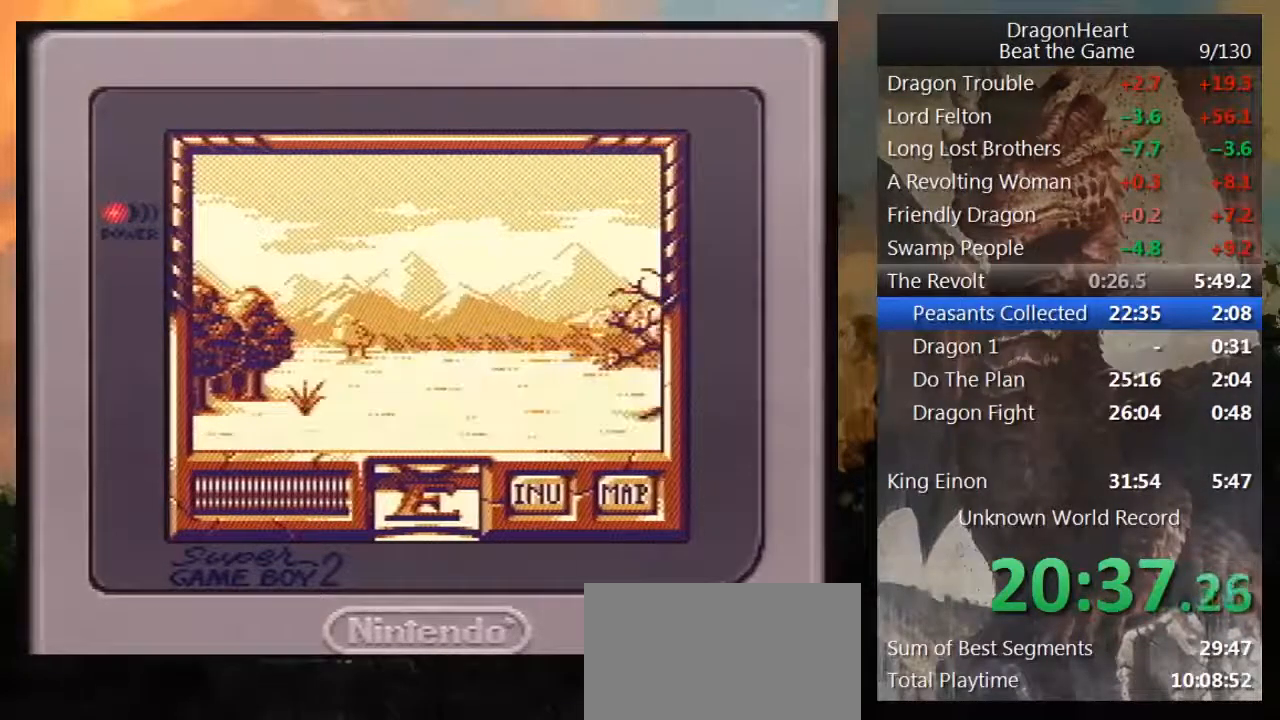
{"buttons": ["DPAD_UP"], "events": []}
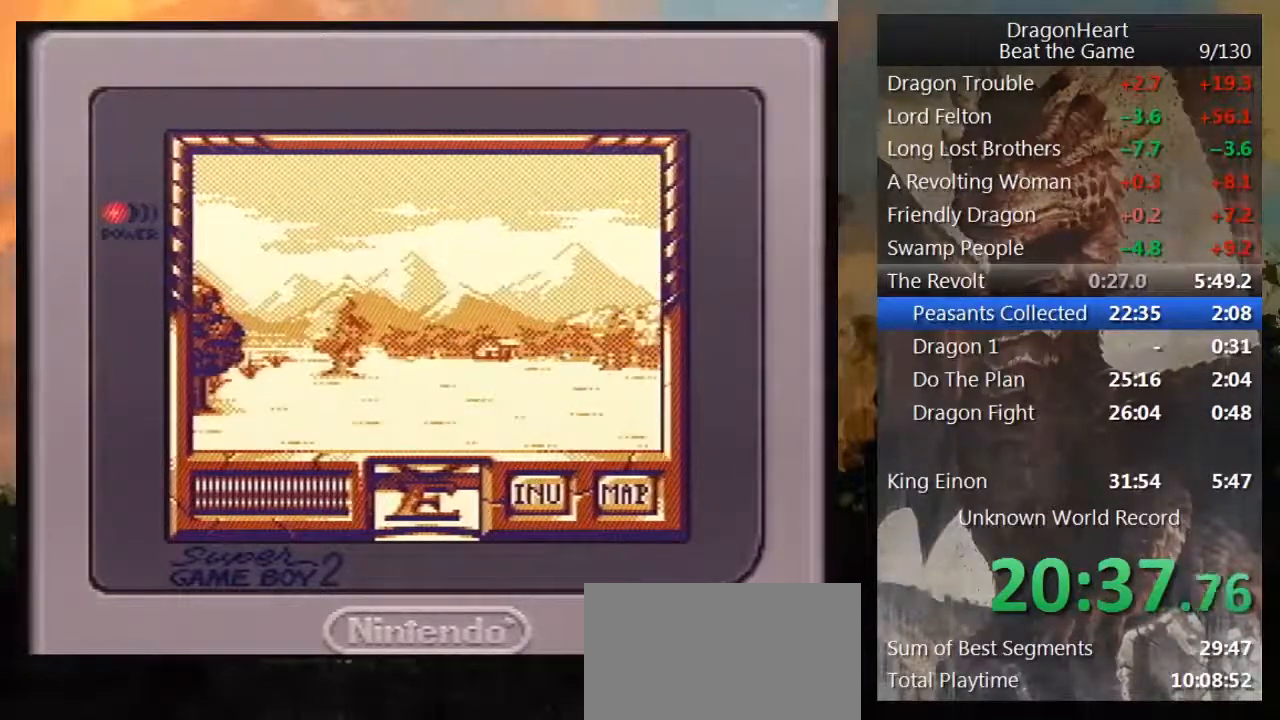
{"buttons": ["DPAD_UP"], "events": []}
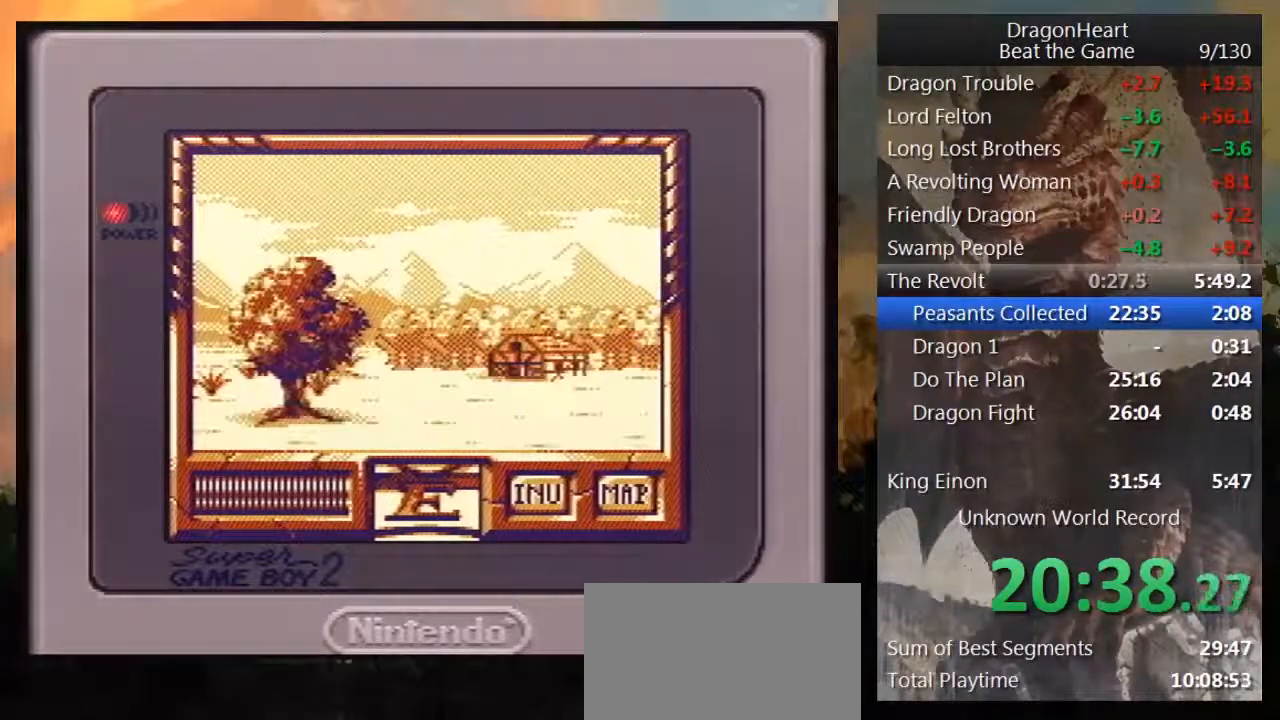
{"buttons": ["DPAD_UP"], "events": []}
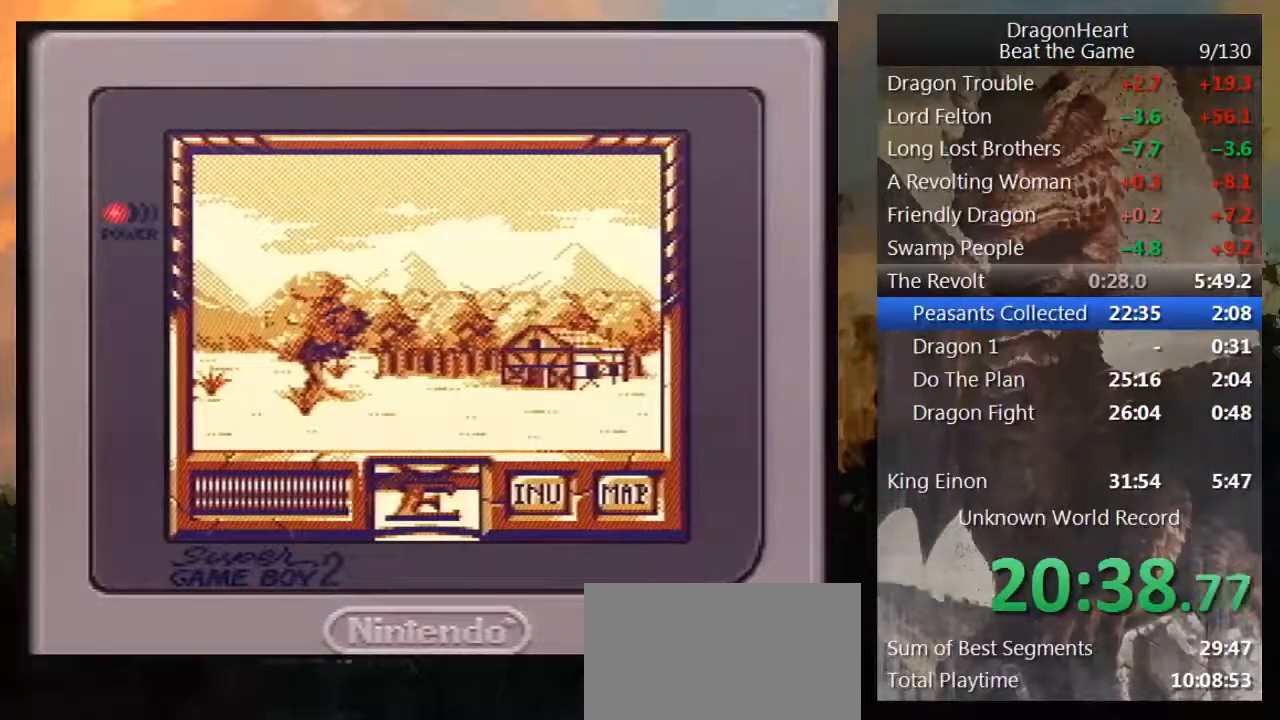
{"buttons": [], "events": [[50, "DPAD_UP", "up"]]}
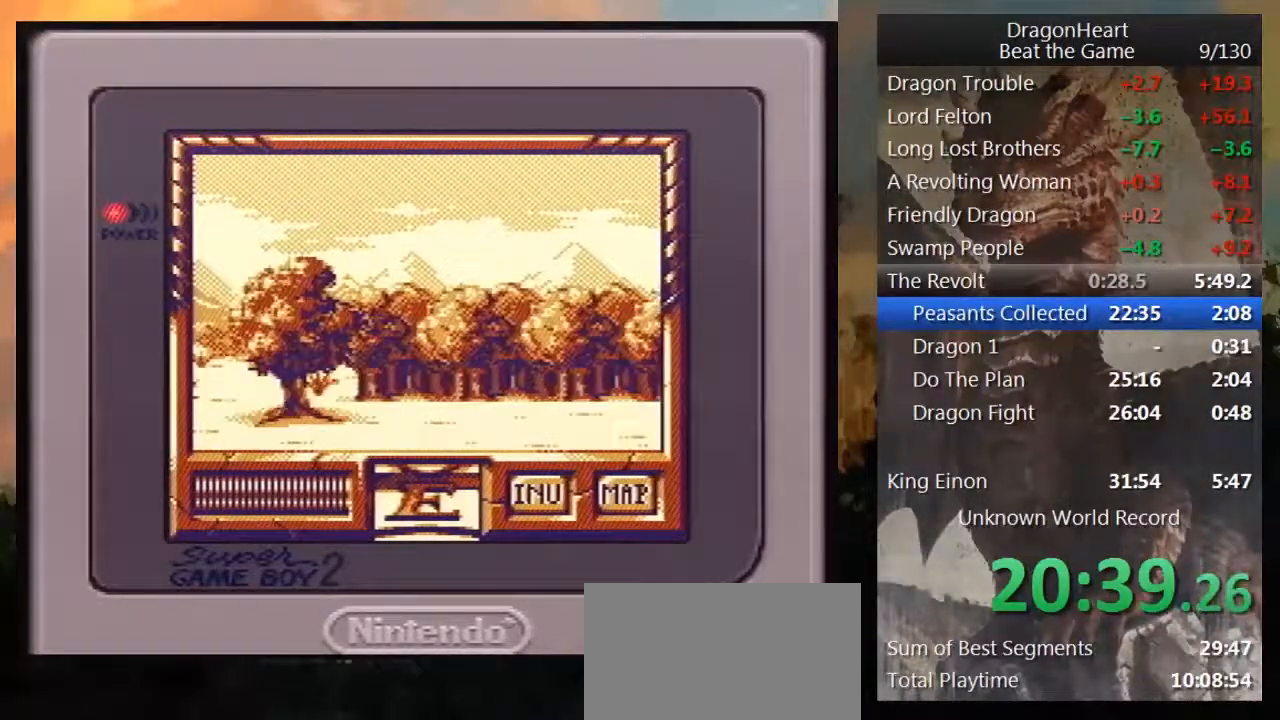
{"buttons": [], "events": [[100, "DPAD_RIGHT", "down"], [333, "DPAD_RIGHT", "up"]]}
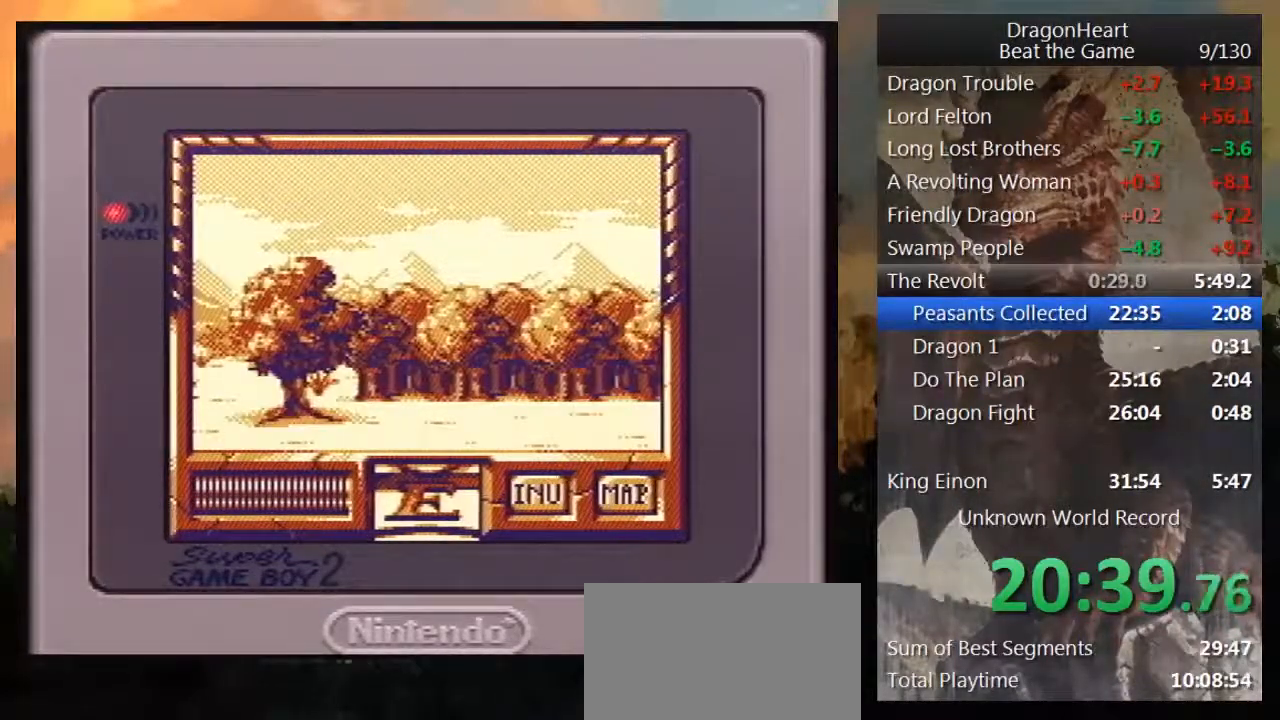
{"buttons": [], "events": [[150, "DPAD_RIGHT", "down"], [317, "DPAD_RIGHT", "up"]]}
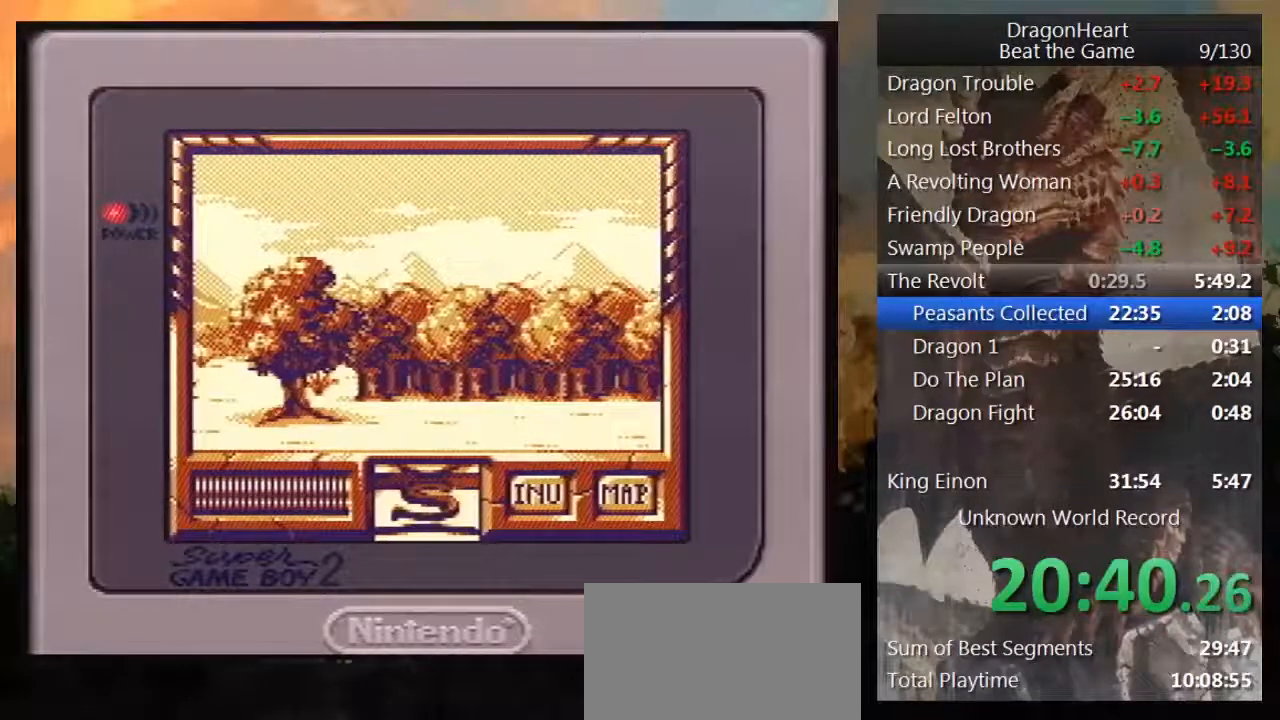
{"buttons": ["DPAD_UP"], "events": [[33, "DPAD_UP", "down"]]}
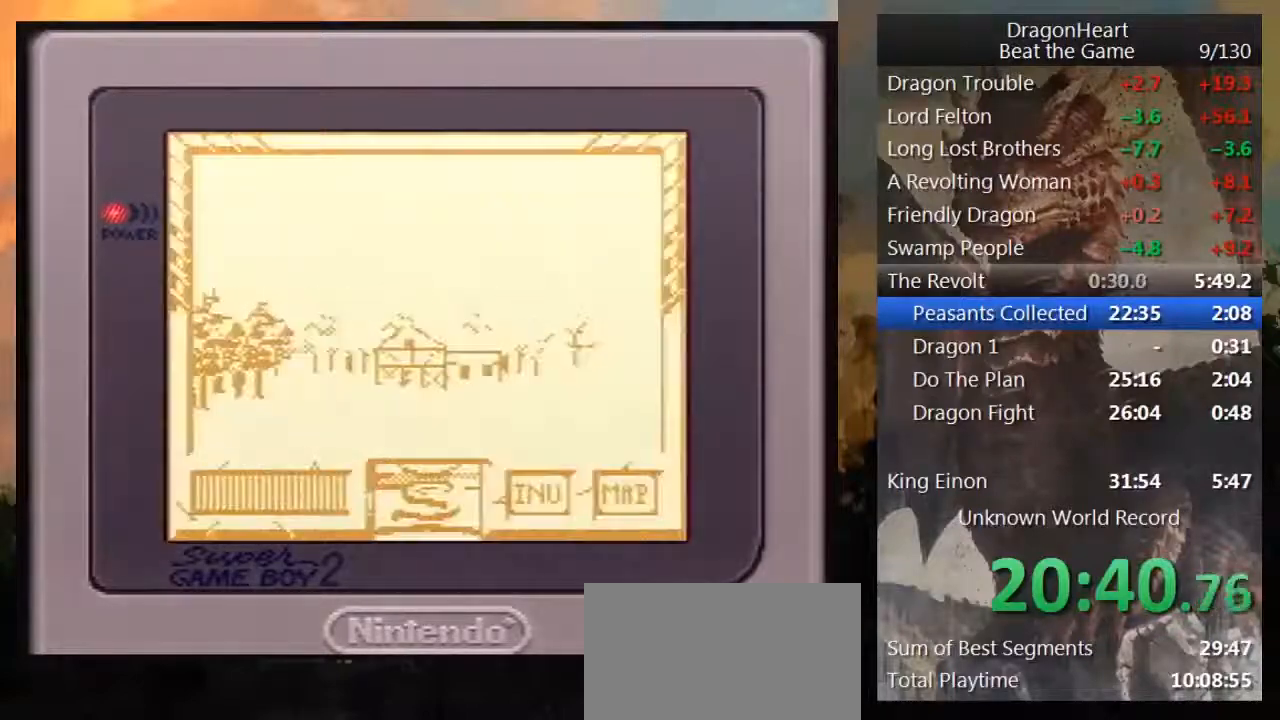
{"buttons": [], "events": [[83, "DPAD_UP", "up"], [400, "B", "down"], [433, "B", "up"]]}
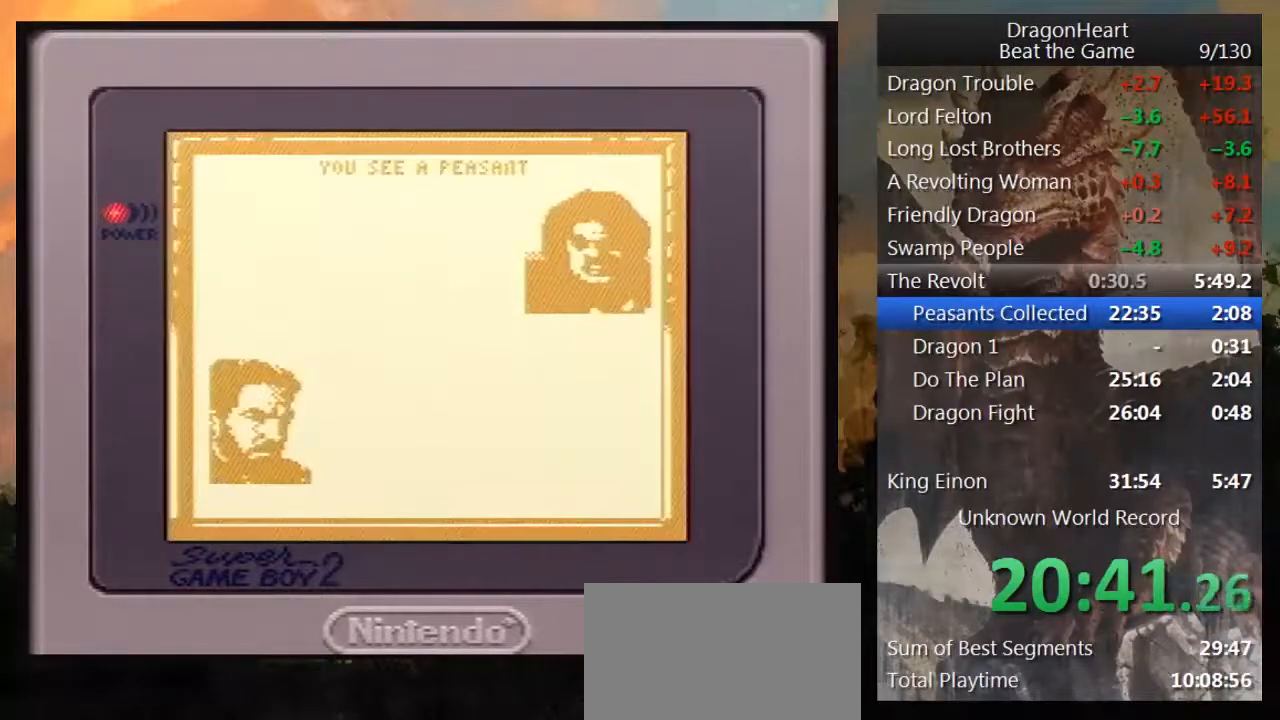
{"buttons": ["B"], "events": [[67, "B", "down"], [117, "B", "up"], [217, "B", "down"], [283, "B", "up"], [500, "B", "down"]]}
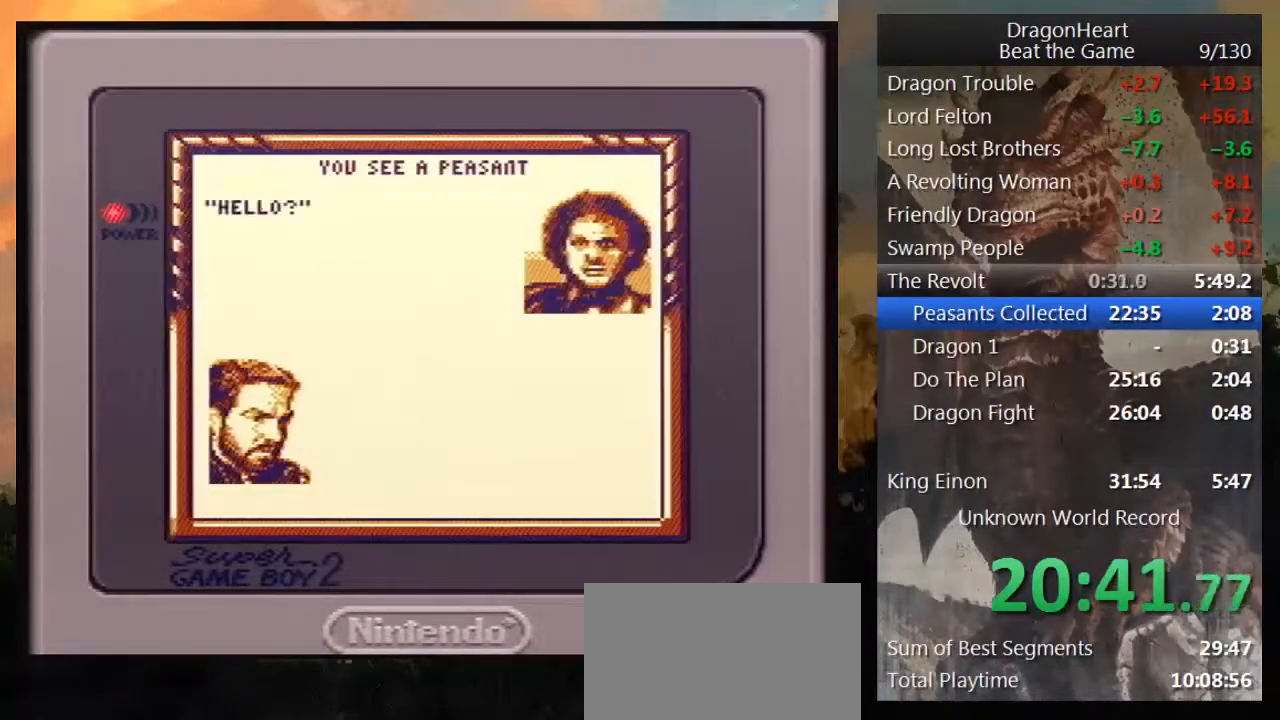
{"buttons": ["B"], "events": [[67, "B", "up"], [150, "B", "down"], [217, "B", "up"], [317, "B", "down"], [400, "B", "up"], [467, "B", "down"]]}
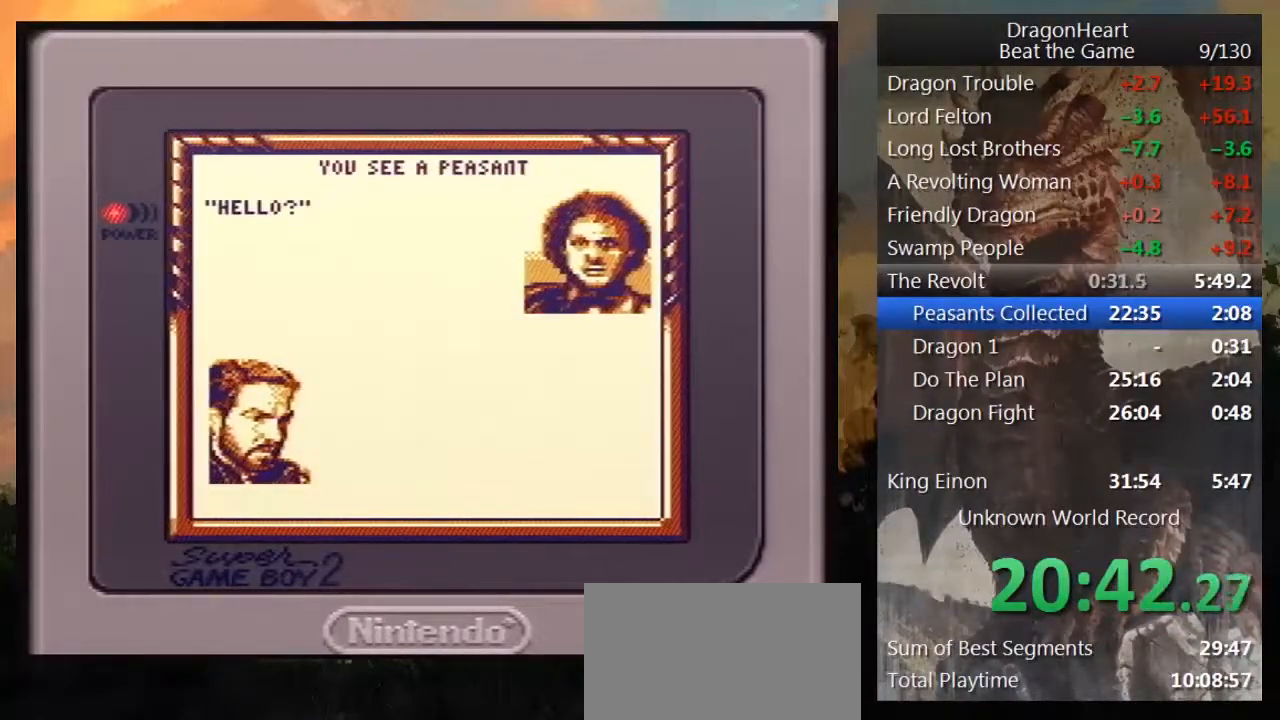
{"buttons": [], "events": [[33, "B", "up"], [217, "B", "down"], [283, "B", "up"], [367, "B", "down"], [467, "B", "up"]]}
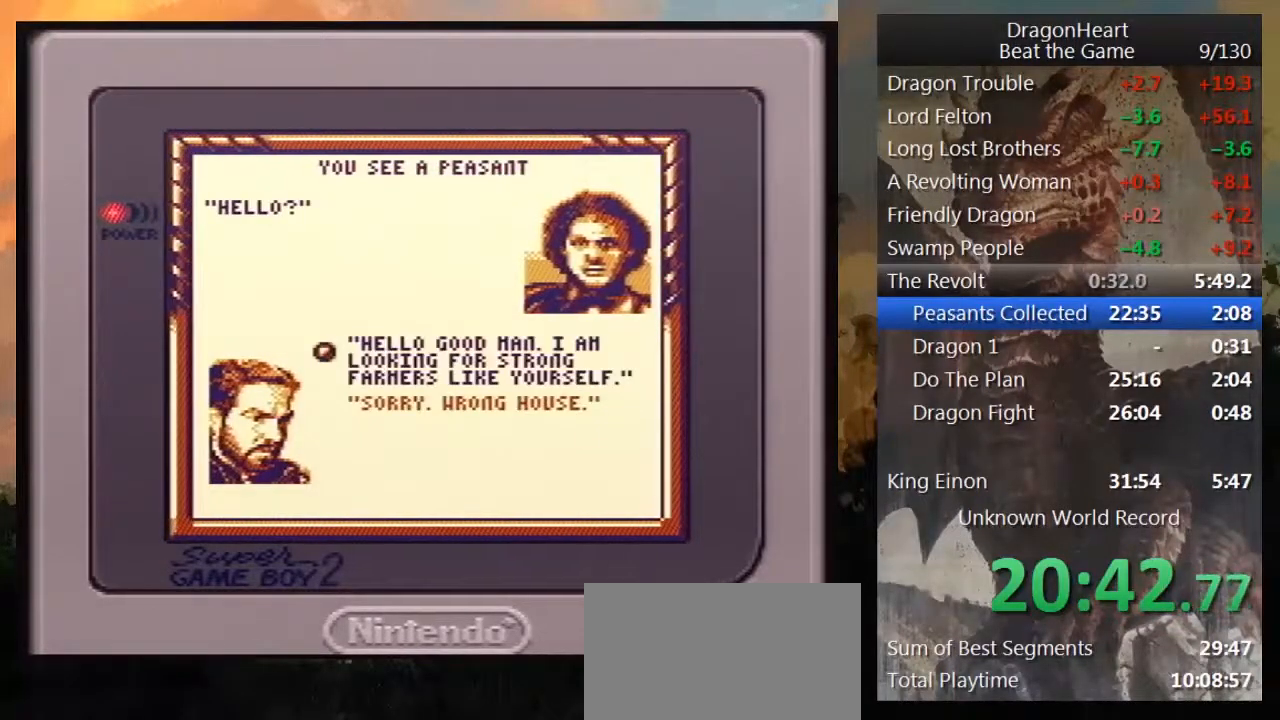
{"buttons": [], "events": [[67, "B", "down"], [117, "B", "up"], [433, "B", "down"], [483, "B", "up"]]}